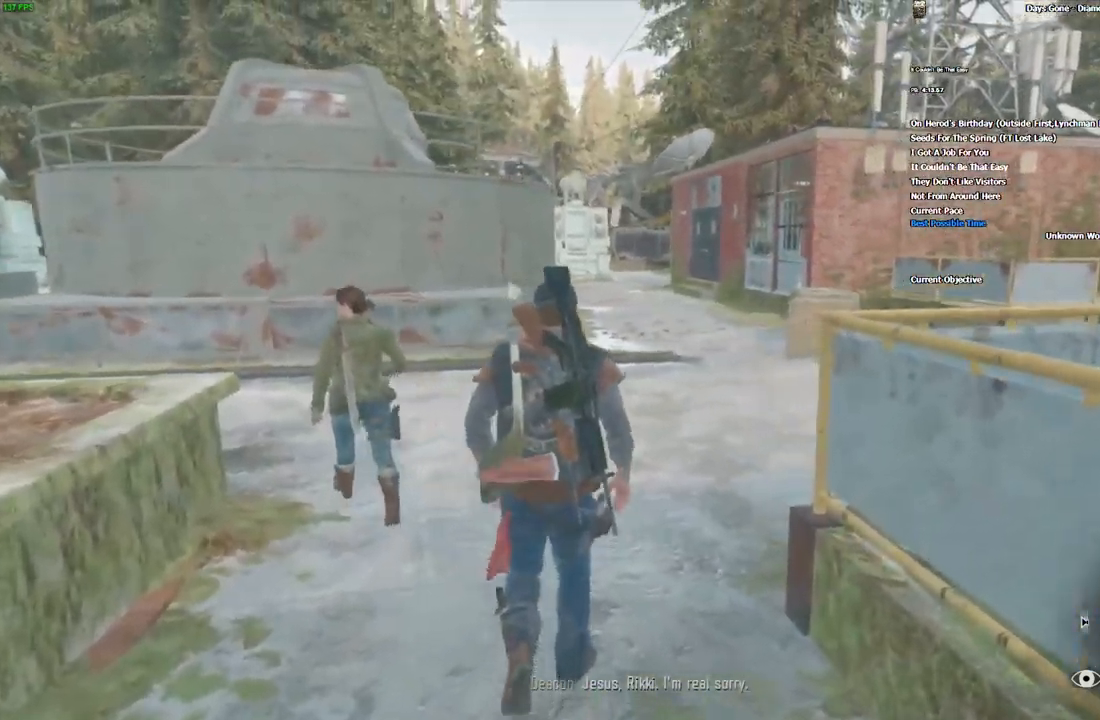
Gameplay with keyboard and mouse; each line is a JSON object with the keys and mouse buttons held at the frame after it. "events" lists presses ("down") and releases ("up") of "/", "0", "1", "2", "3", "4", "5", "6", "7", "8", "9", "a", "alt_l", "alt_r", "b", "backslash", "backspace", "c", "caps_lock", "comma", "ctrl_l", "ctrl_r", "d", "e", "equals", "escape", "f", "f1", "f10", "f11", "f12", "f2", "f3", "f4", "f5", "f6", "f7", "f8", "f9", "g", "h", "i", "j", "k", "l", "lbracket", "m", "minus", "n", "o", "p", "q", "quote", "r", "rbracket", "return", "s", "semicolon", "shift_l", "shift_r", "space", "super", "t", "tab", "tilde", "u", "v", "w", "x", "y", "z", "mouse_left", "mouse_wheel", "mouse_right" and "mouse_mb4" between this image and that frame as [ms after this image, input, new state], when the widget could be followed in between. "mouse_left", "mouse_wheel", "mouse_right", "mouse_mb4" = the "left", "wheel", "right", "mb4" buttons of the "mouse" list. No other keys are recorded. "wheel" means that the mouse wheel is clicked or scrolled. Mouse movement is not recorded. Not read: ..
{"keys": ["w"], "mouse": [], "events": []}
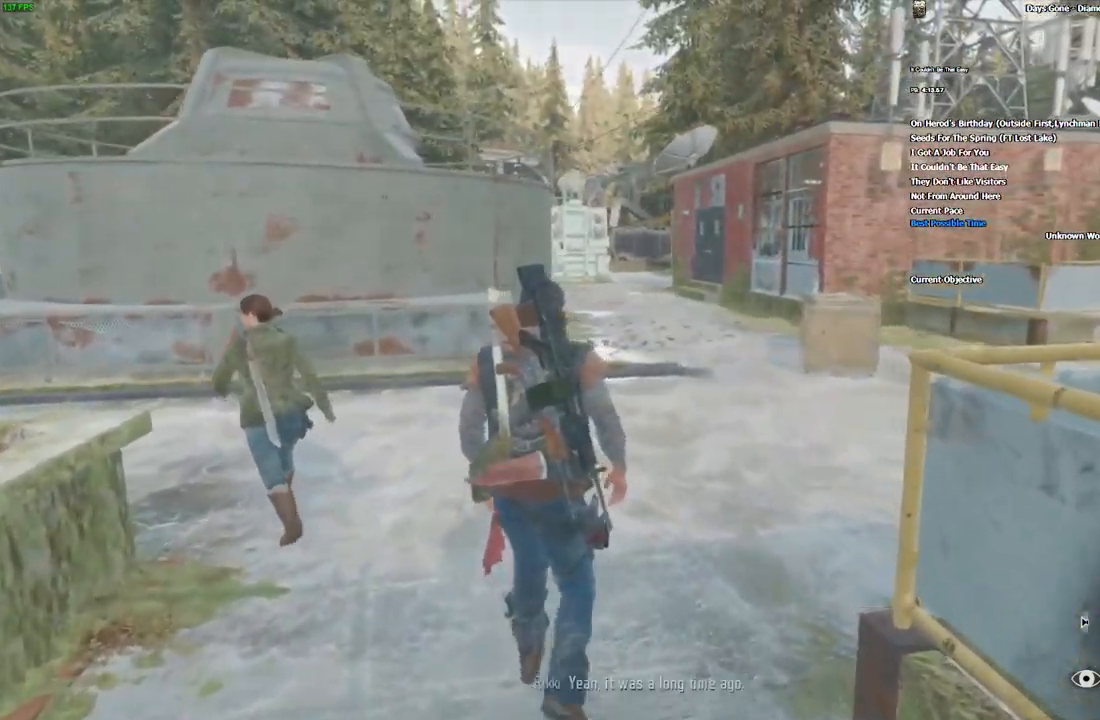
{"keys": ["w"], "mouse": [], "events": []}
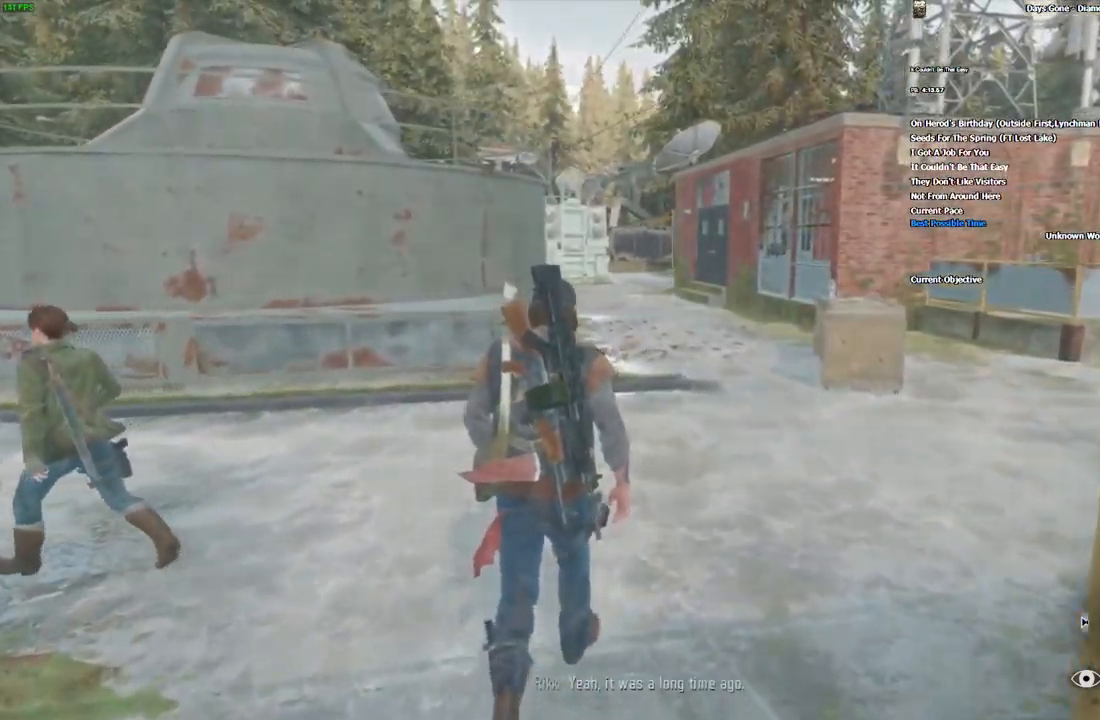
{"keys": ["w"], "mouse": []}
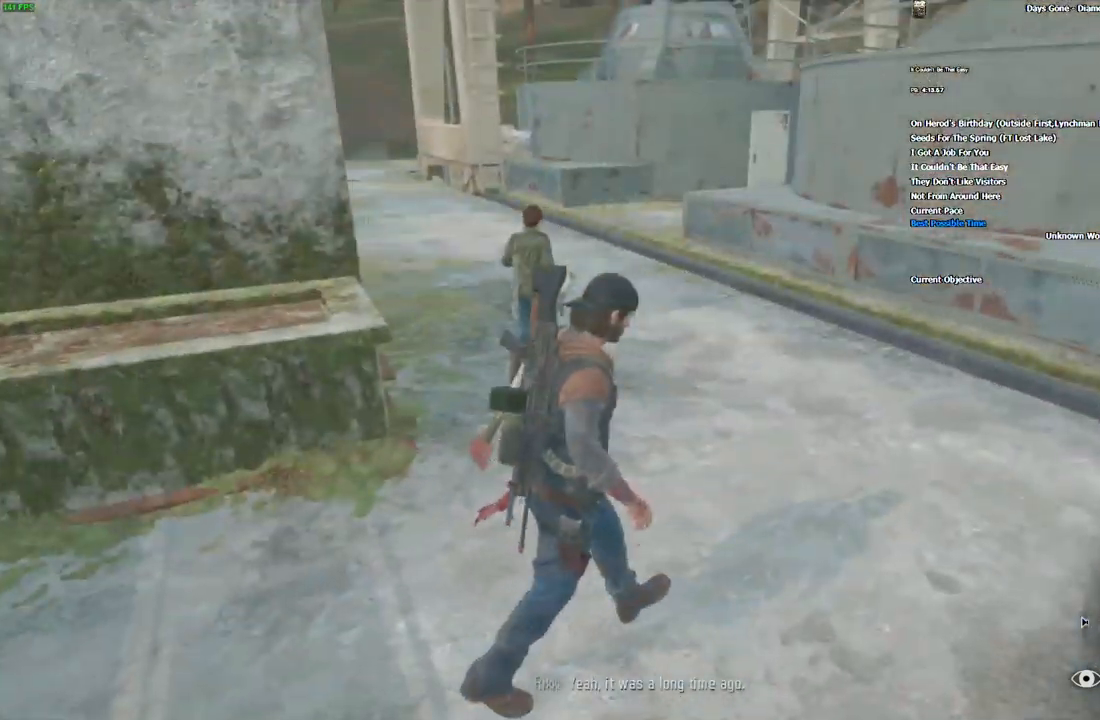
{"keys": ["w"], "mouse": [], "events": [[50, "backslash", "down"], [134, "backslash", "up"], [267, "backslash", "down"], [350, "backslash", "up"]]}
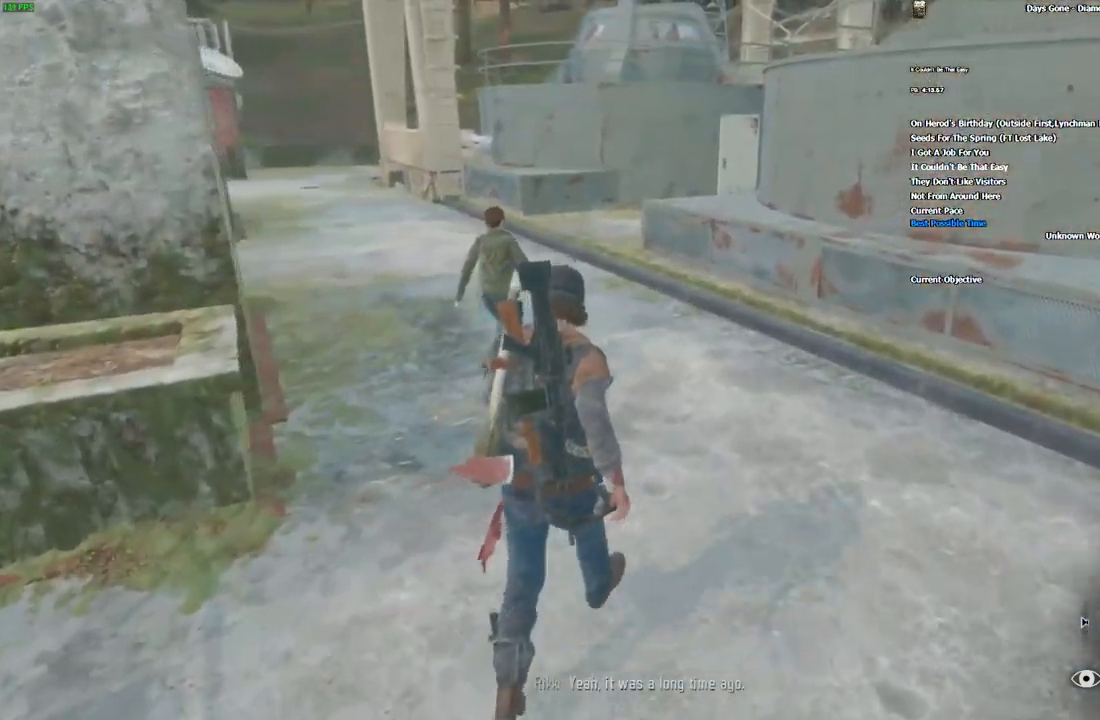
{"keys": ["shift_l", "w"], "mouse": [], "events": [[83, "shift_l", "down"]]}
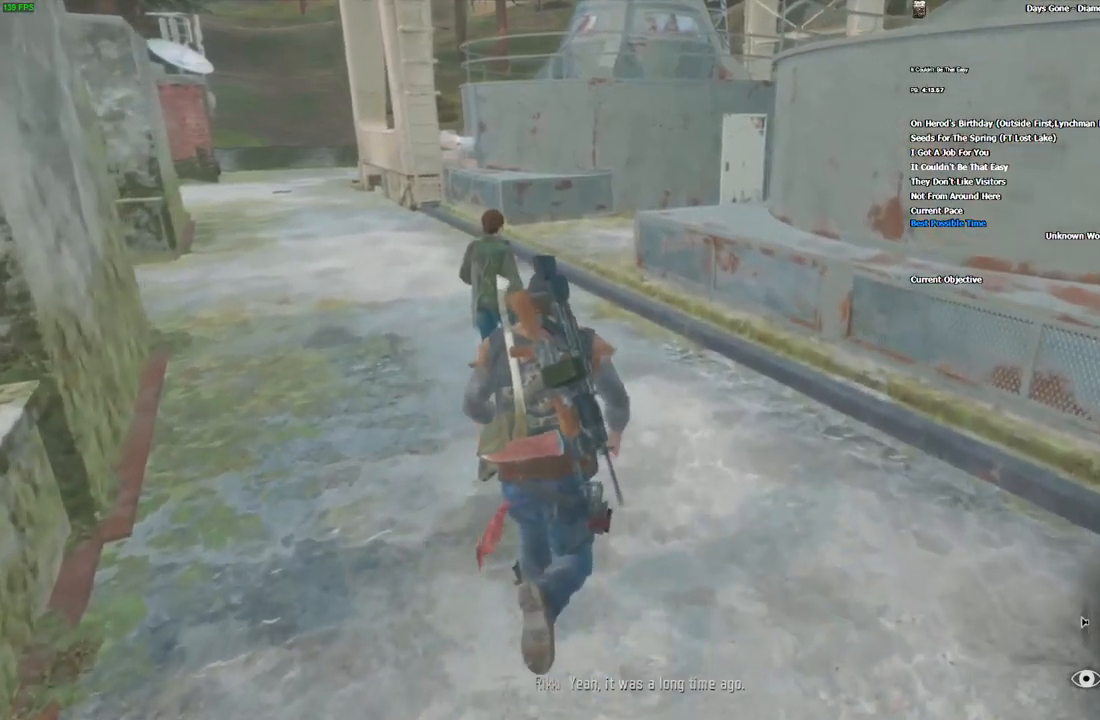
{"keys": ["shift_l", "w"], "mouse": [], "events": [[17, "shift_l", "up"], [300, "shift_l", "down"], [350, "shift_l", "up"], [500, "shift_l", "down"]]}
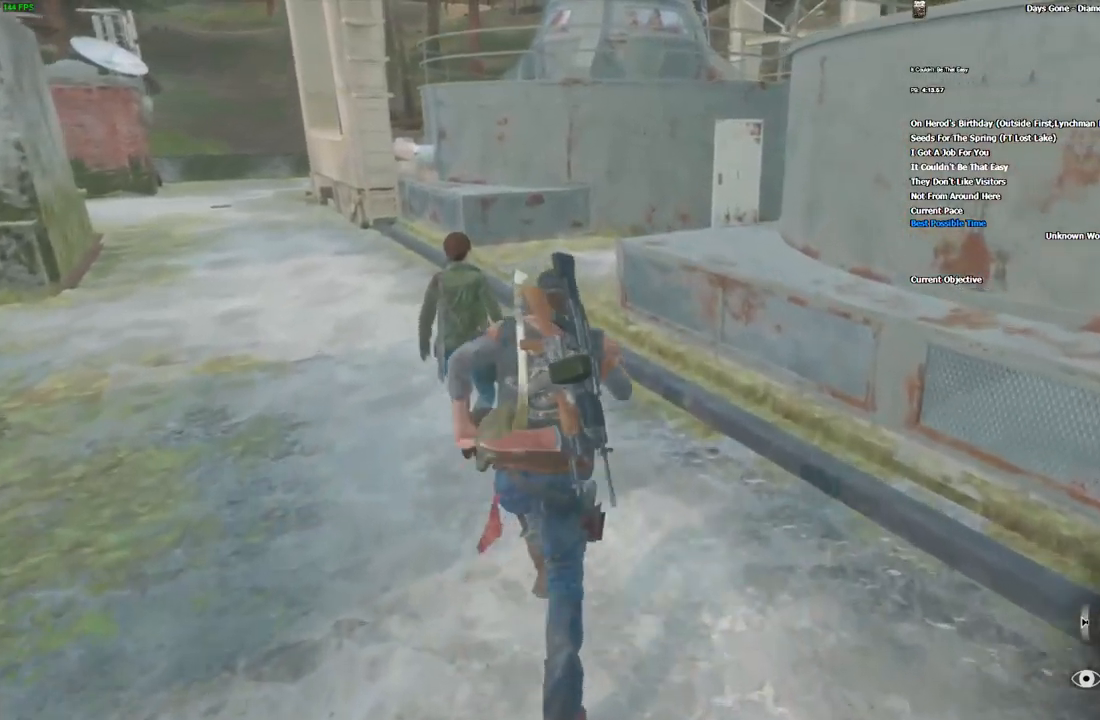
{"keys": ["w"], "mouse": [], "events": [[67, "shift_l", "up"], [184, "shift_l", "down"], [234, "shift_l", "up"], [350, "shift_l", "down"], [400, "shift_l", "up"]]}
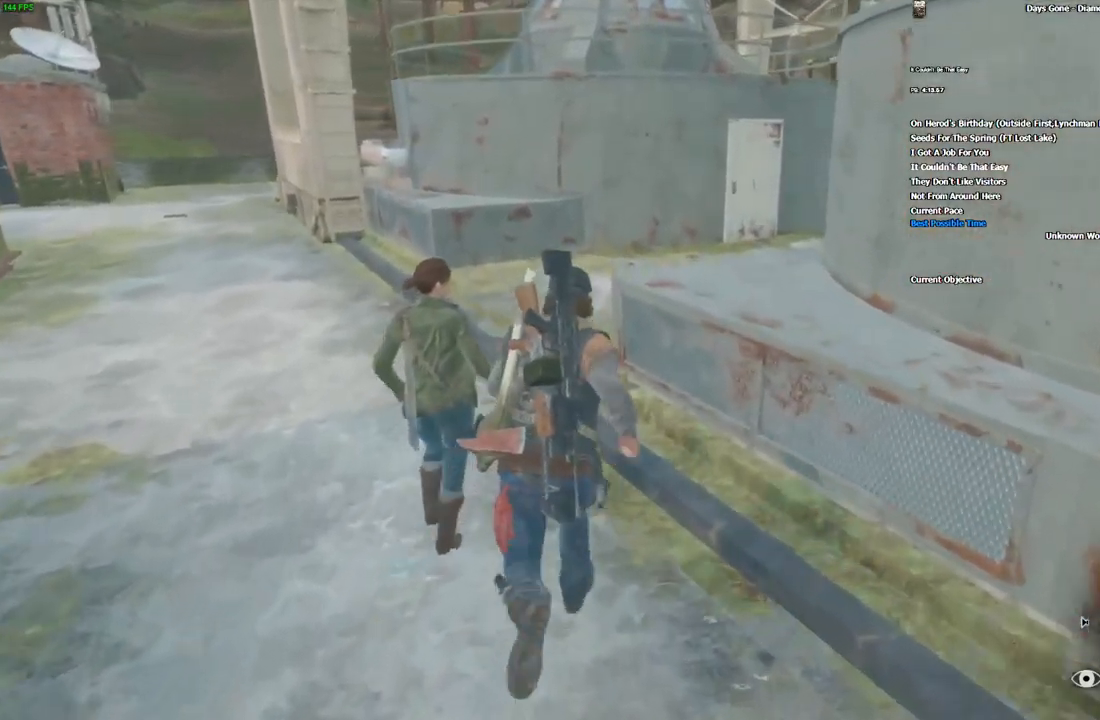
{"keys": ["w"], "mouse": [], "events": [[84, "shift_l", "down"], [167, "shift_l", "up"]]}
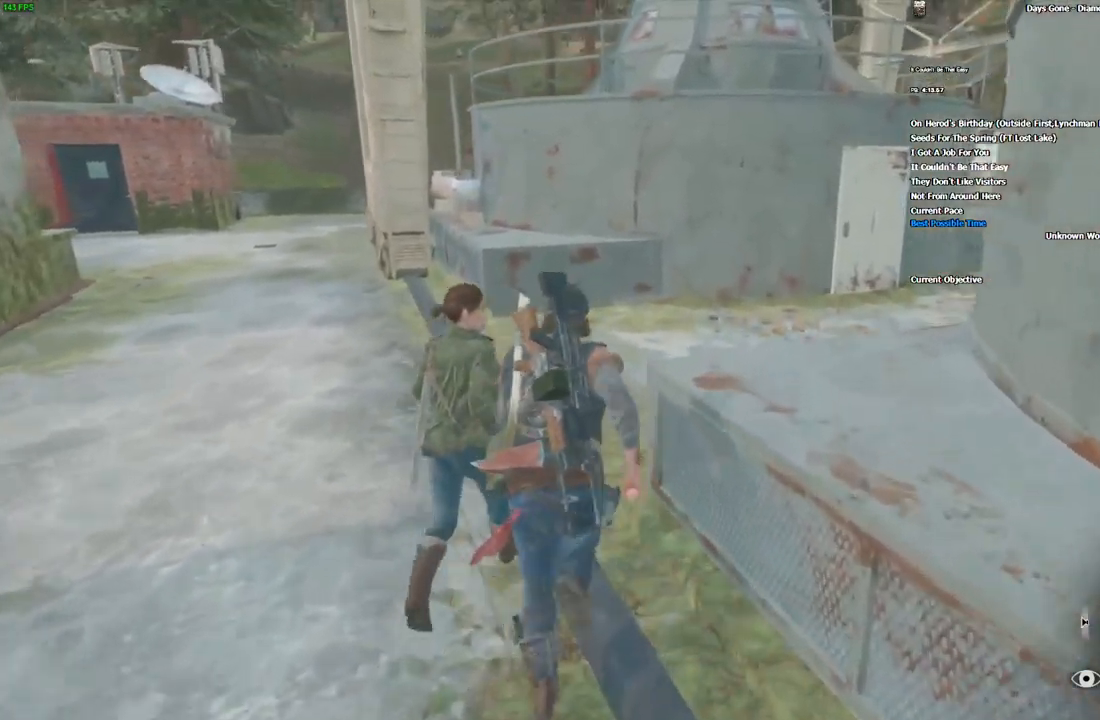
{"keys": ["w"], "mouse": [], "events": []}
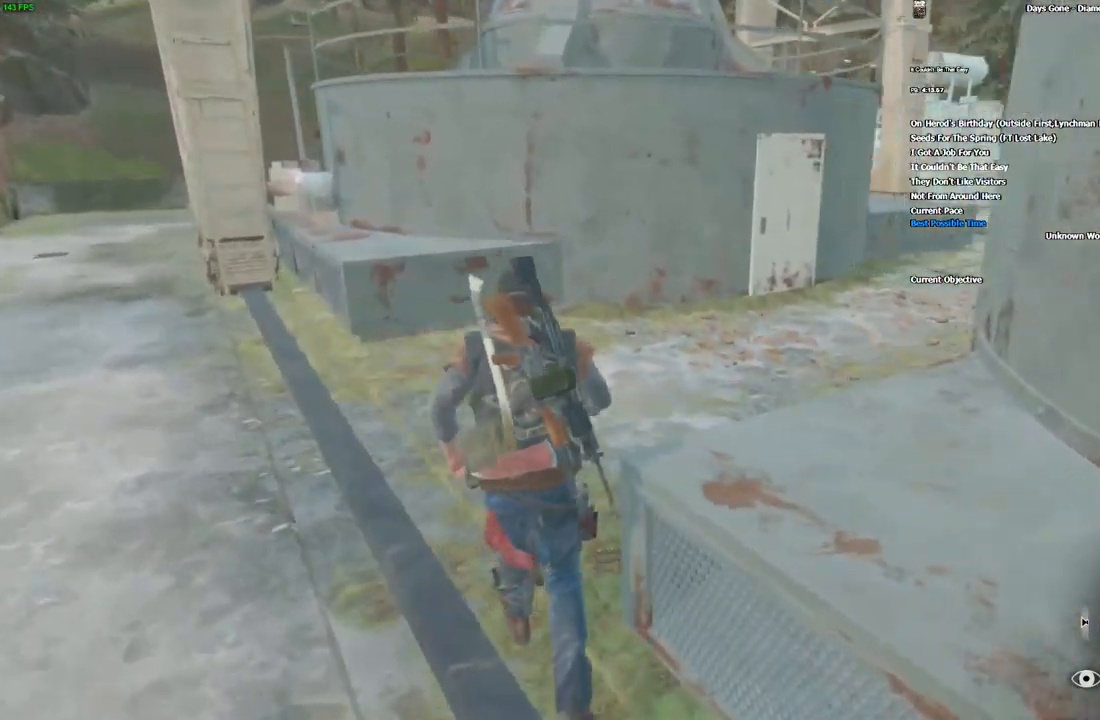
{"keys": ["w"], "mouse": [], "events": []}
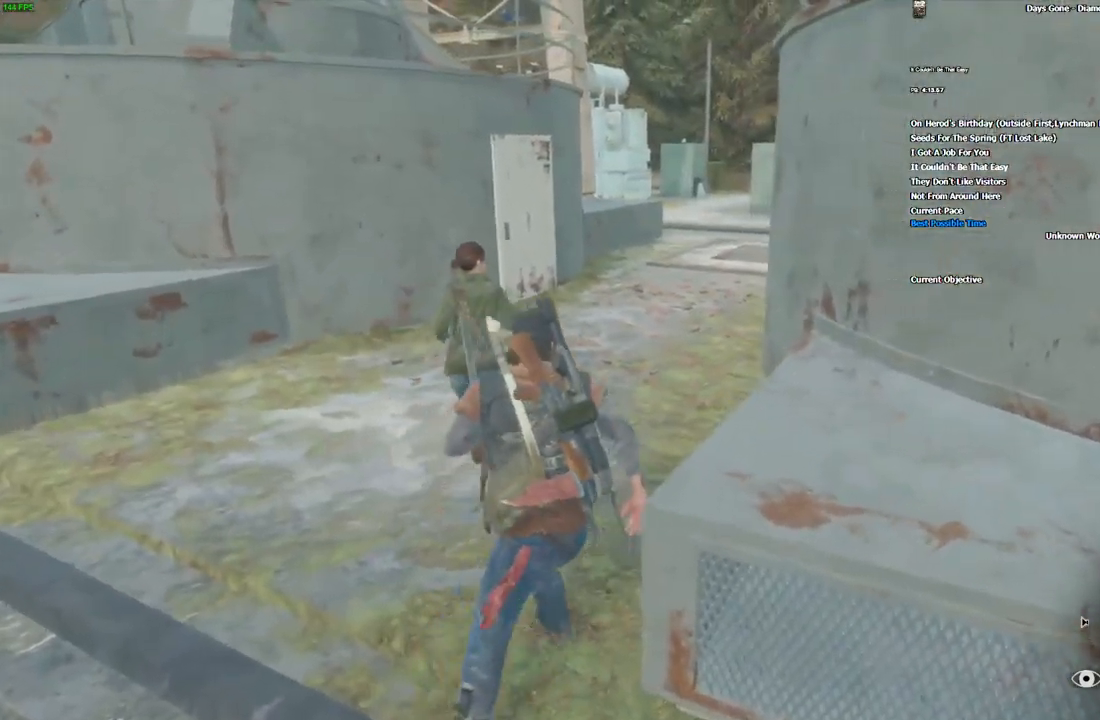
{"keys": ["w"], "mouse": [], "events": []}
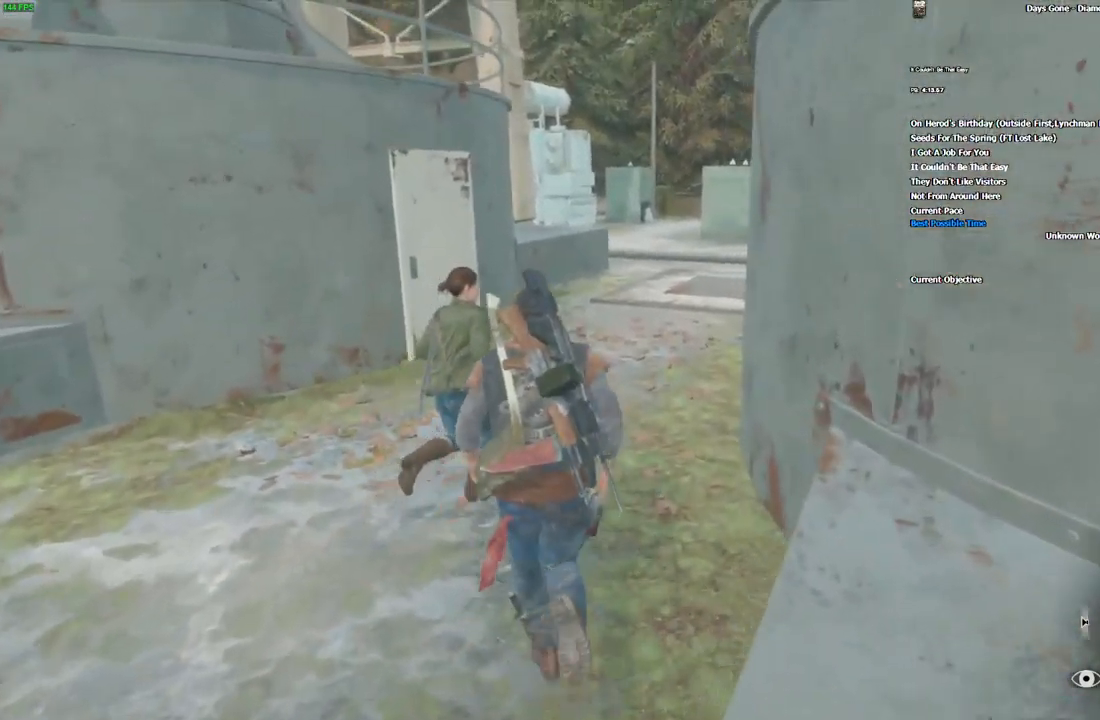
{"keys": ["w"], "mouse": [], "events": [[100, "shift_l", "down"], [234, "shift_l", "up"]]}
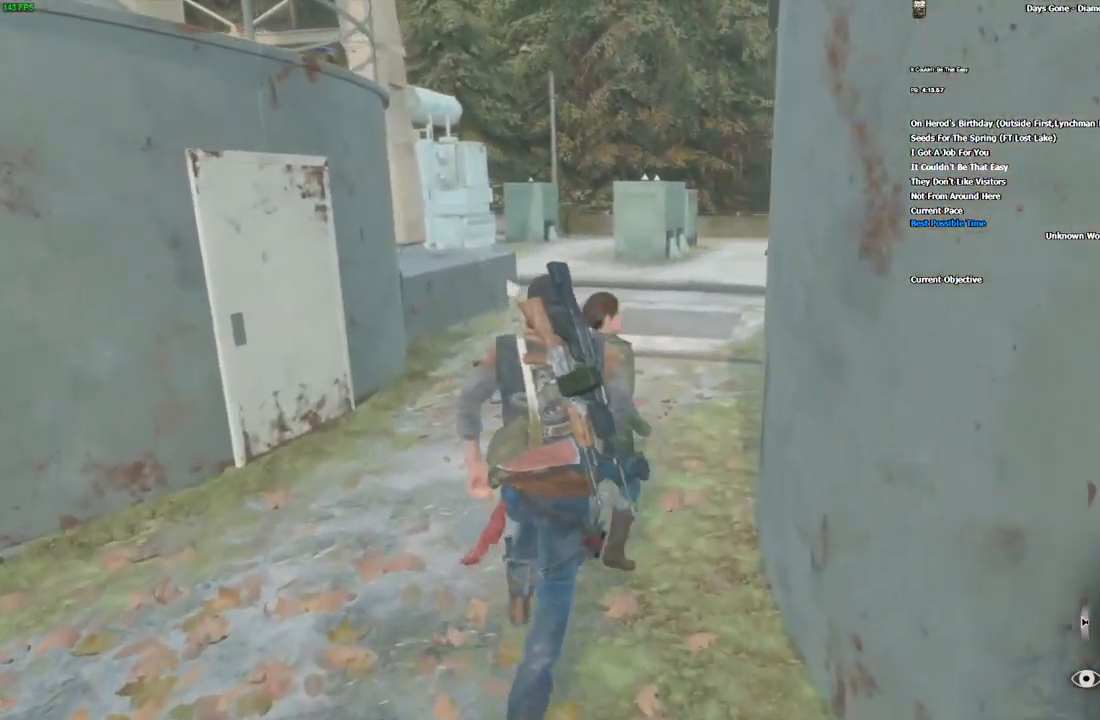
{"keys": ["w"], "mouse": [], "events": [[217, "shift_l", "down"], [434, "shift_l", "up"]]}
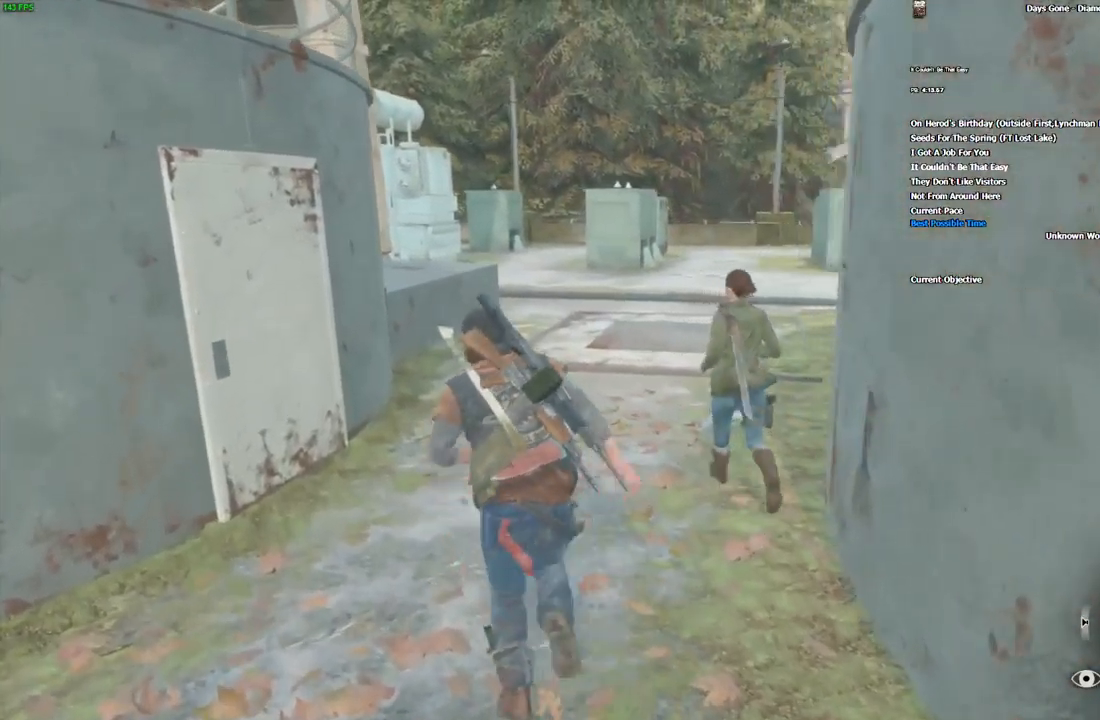
{"keys": ["w"], "mouse": [], "events": []}
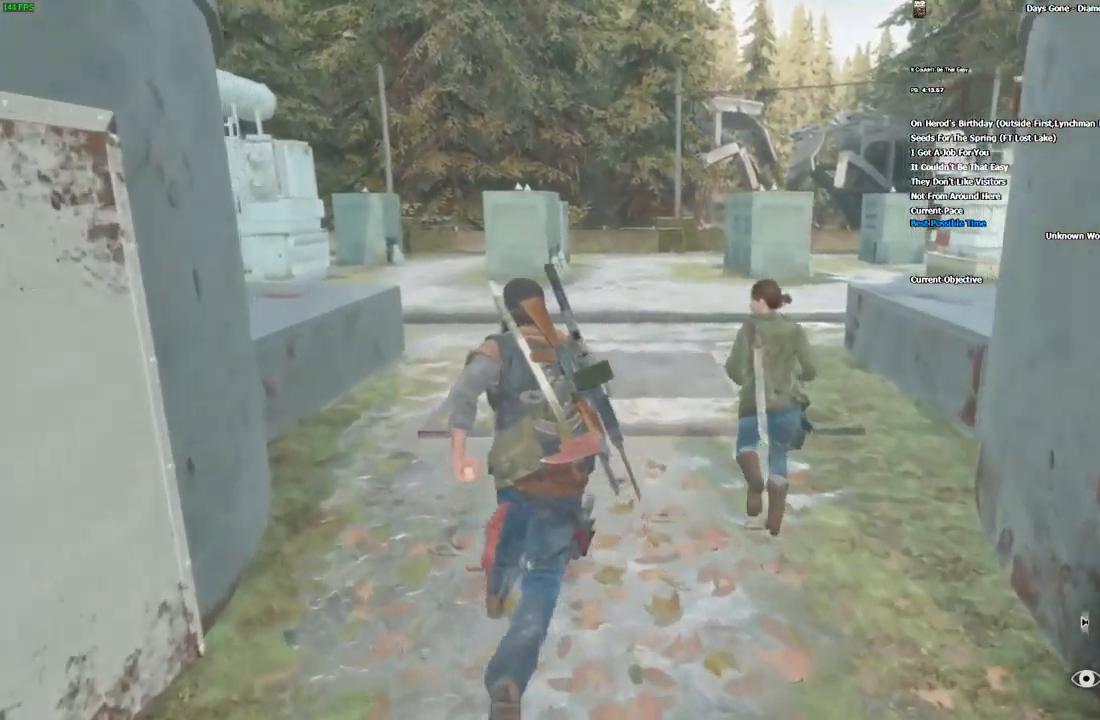
{"keys": ["w"], "mouse": [], "events": []}
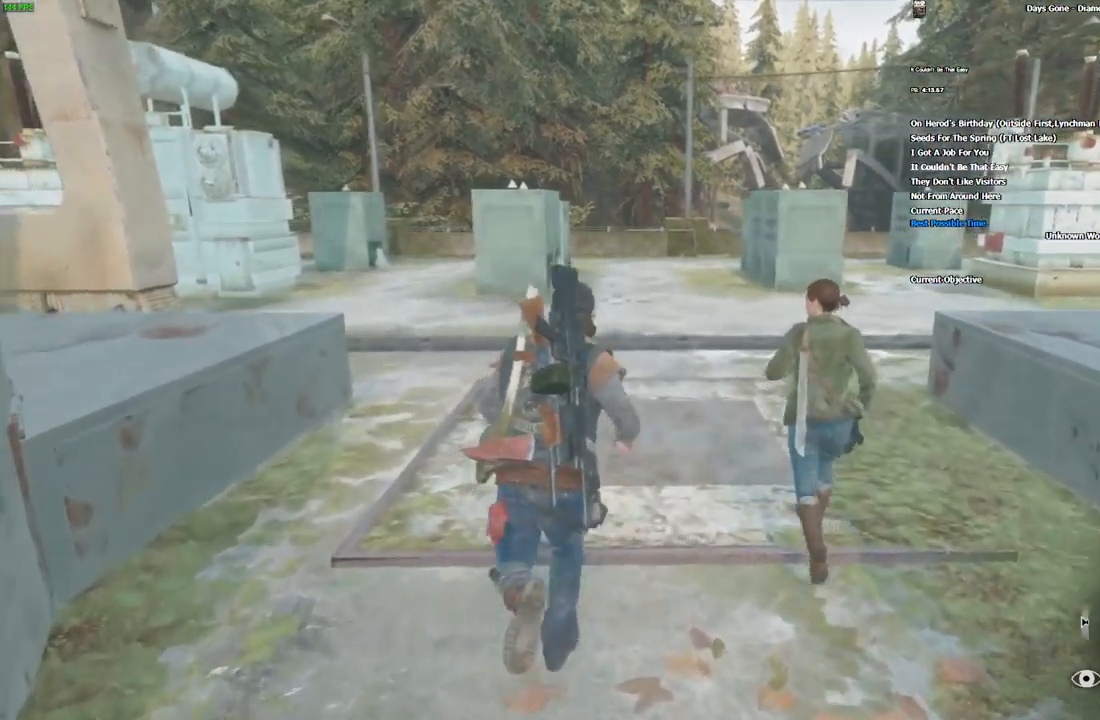
{"keys": ["w"], "mouse": [], "events": []}
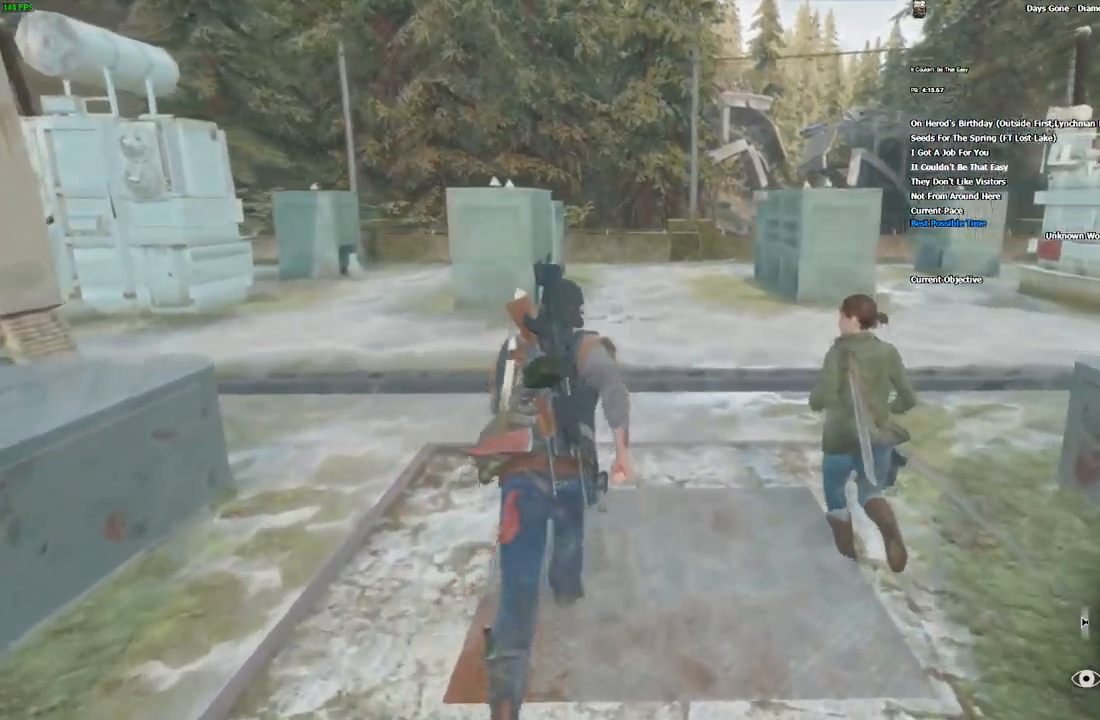
{"keys": ["w"], "mouse": [], "events": []}
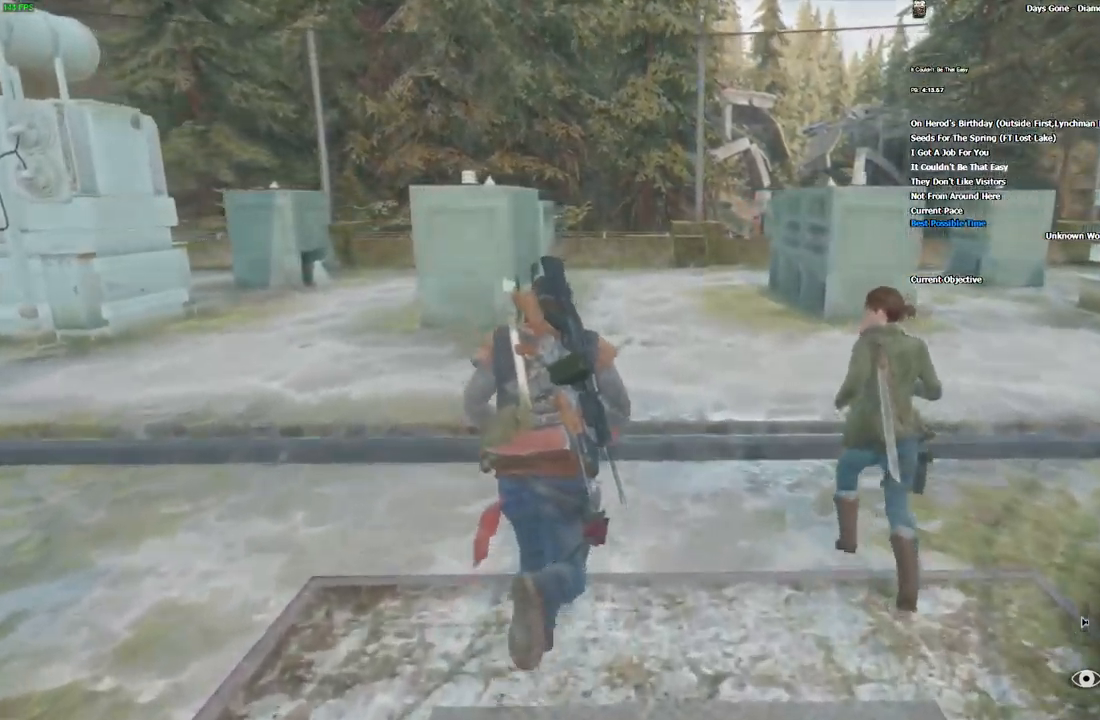
{"keys": ["w"], "mouse": [], "events": []}
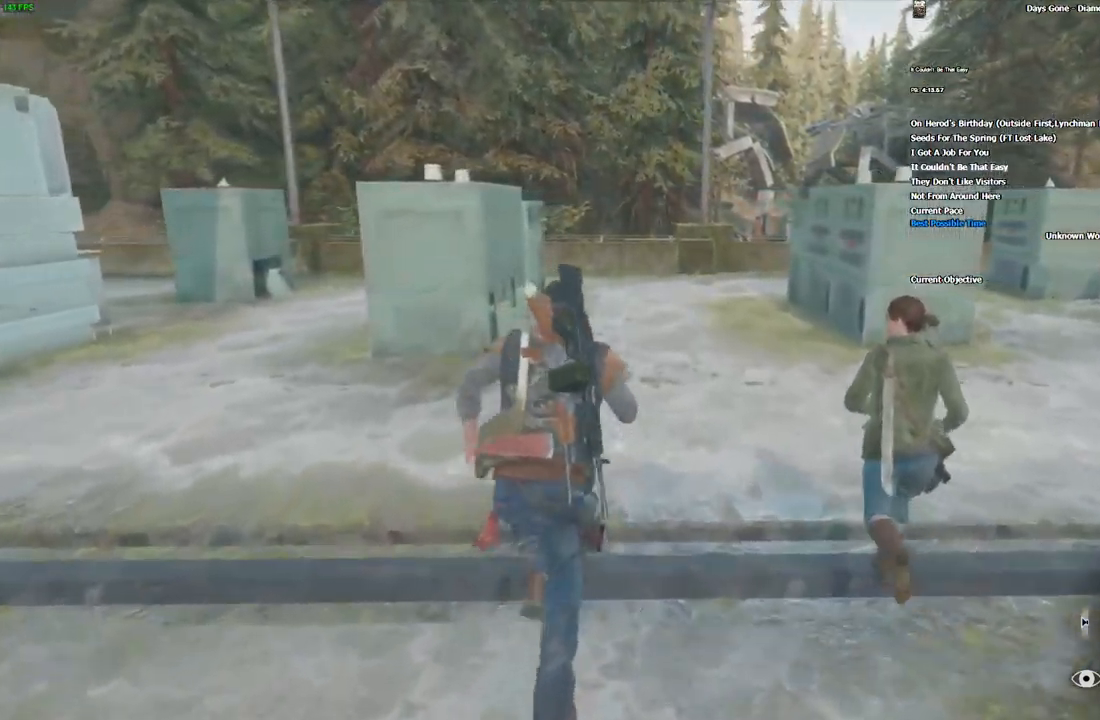
{"keys": ["w"], "mouse": [], "events": []}
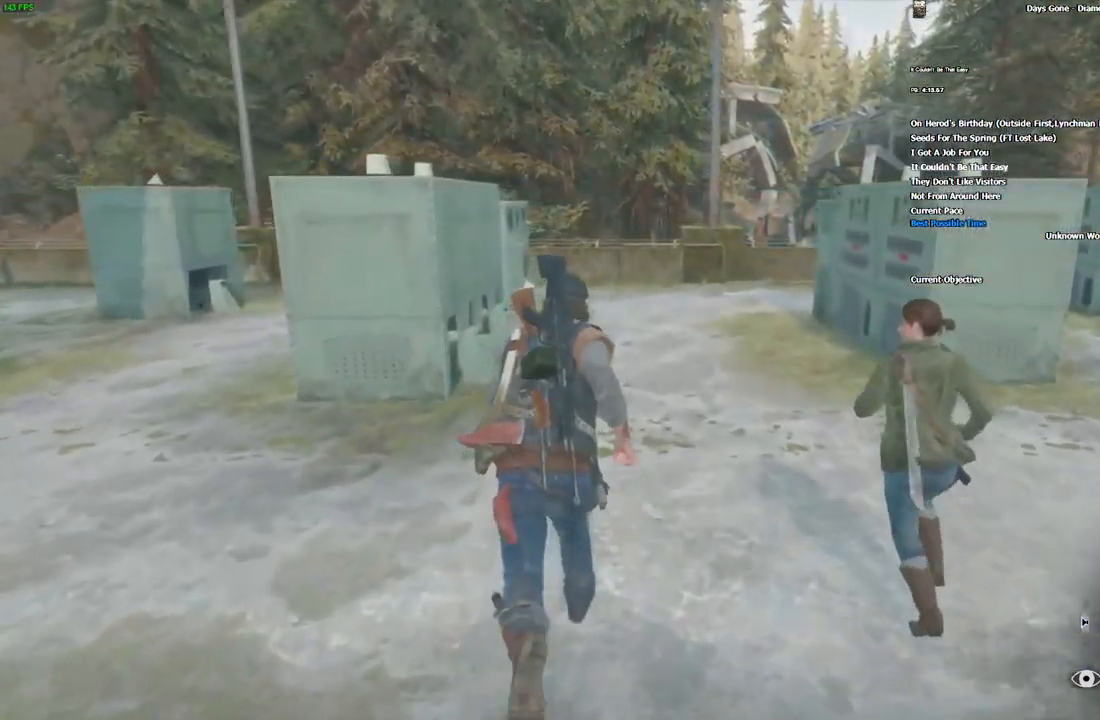
{"keys": ["w"], "mouse": [], "events": []}
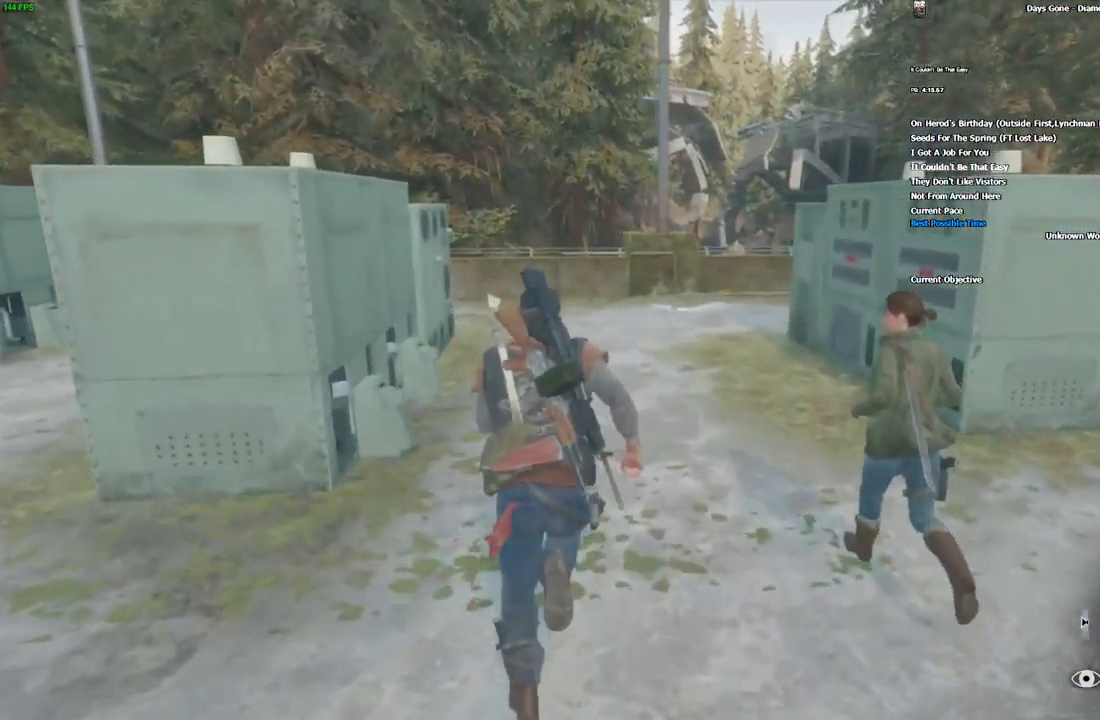
{"keys": ["w"], "mouse": [], "events": []}
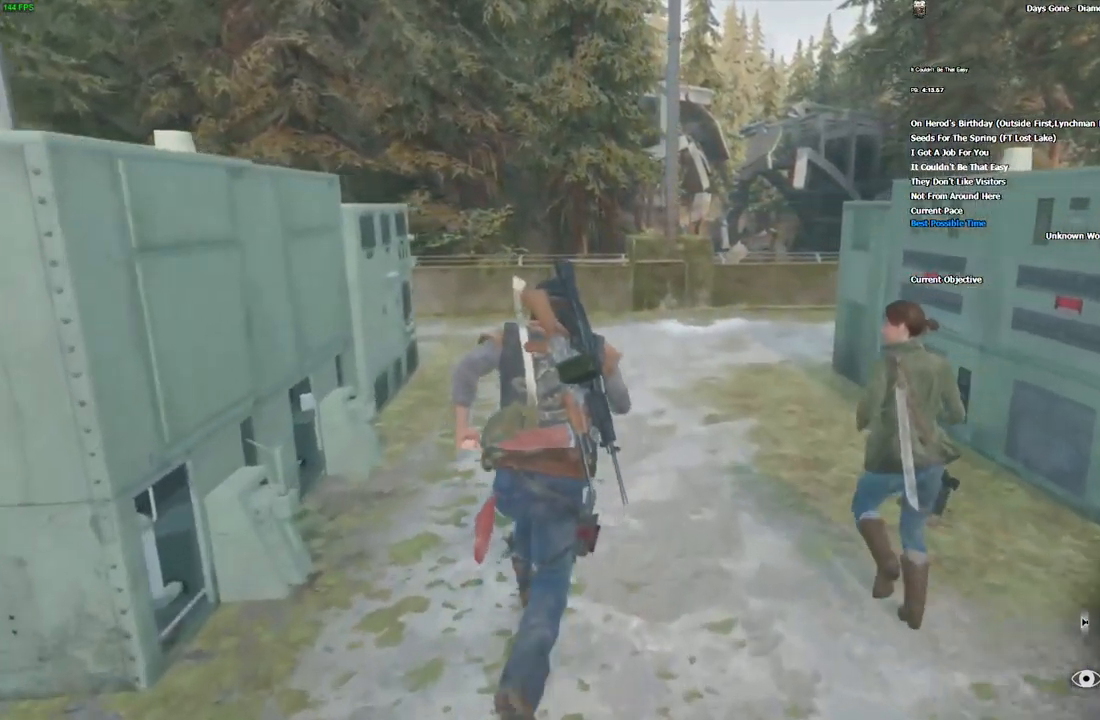
{"keys": ["w"], "mouse": [], "events": []}
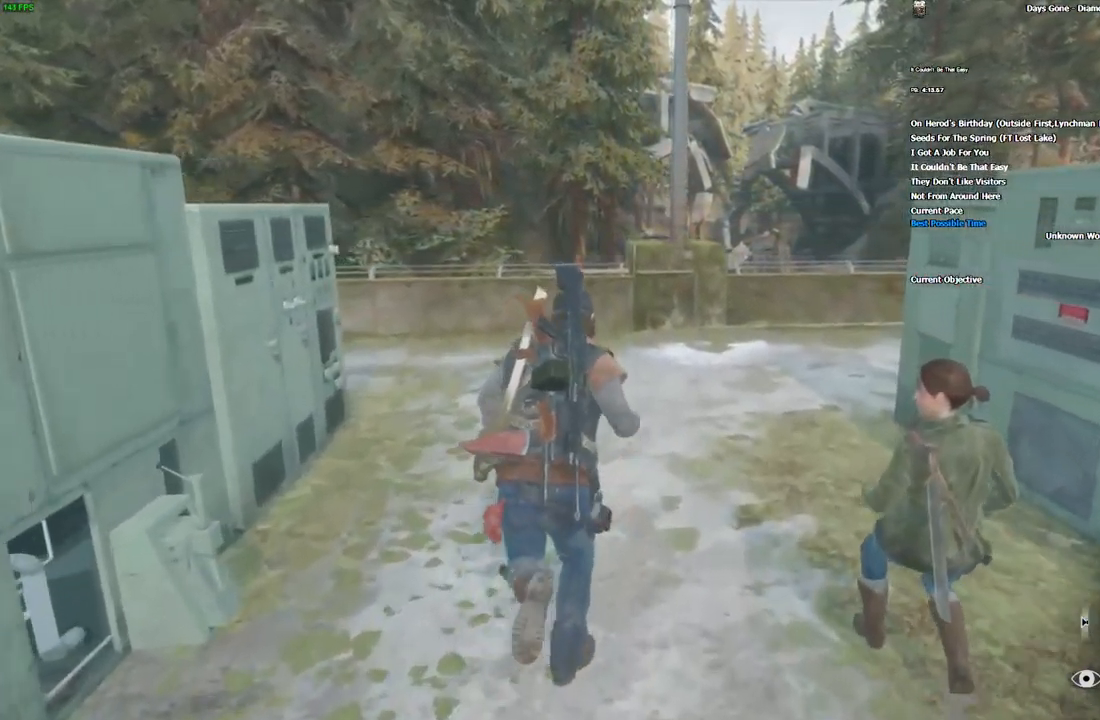
{"keys": ["d", "w"], "mouse": [], "events": [[466, "d", "down"]]}
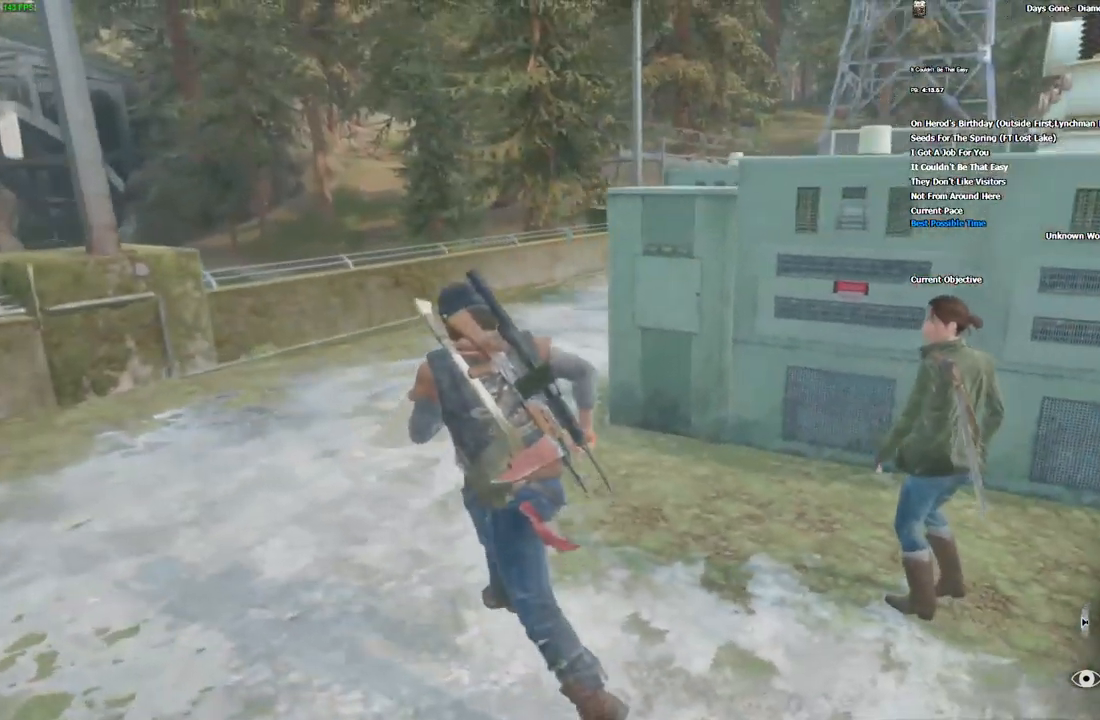
{"keys": [], "mouse": [], "events": [[200, "w", "up"], [283, "d", "up"]]}
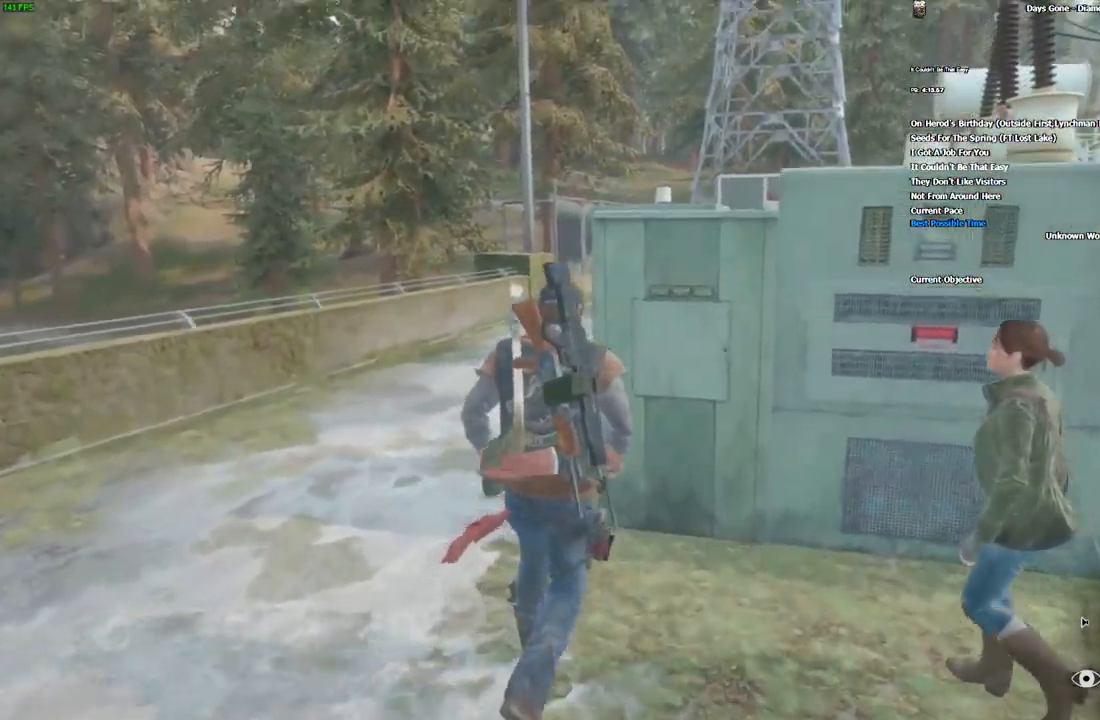
{"keys": ["a"], "mouse": [], "events": [[250, "a", "down"]]}